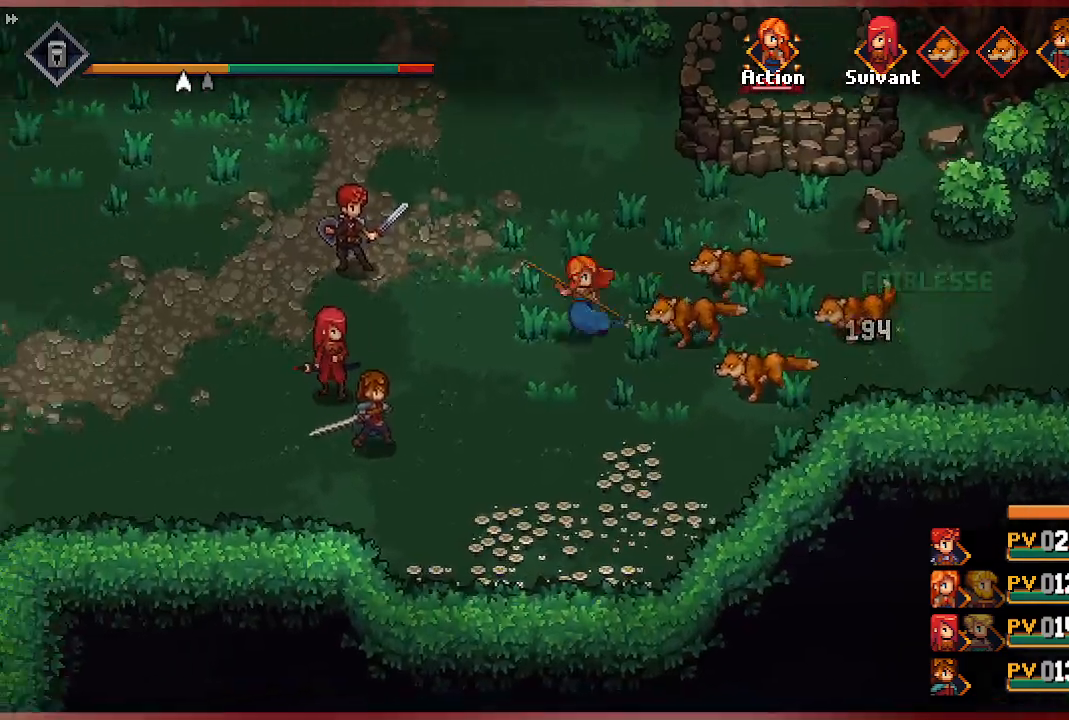
Gameplay with a controller (Xbox layout); each line is a JSON object with the inputs held at the frame after it. "events" lists button and stick changes between this image and that frame as [ms after this image, input, new state], when the widget could be followed in between.
{"buttons": [], "left_stick": "center", "right_stick": "center", "events": []}
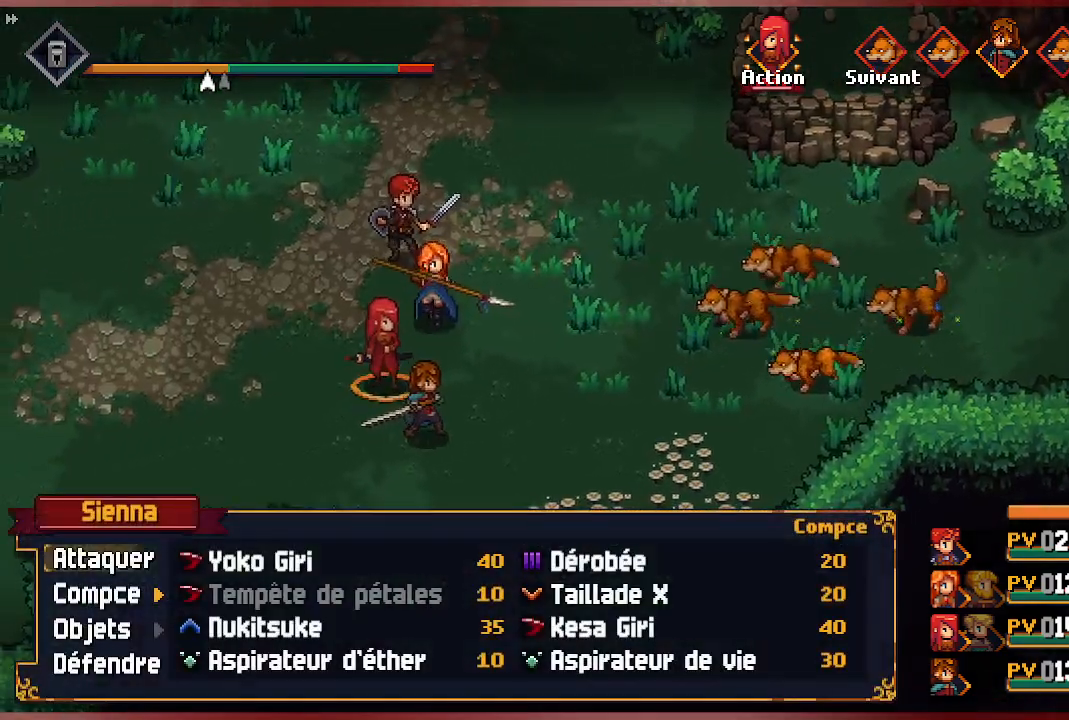
{"buttons": ["DPAD_RIGHT"], "left_stick": "center", "right_stick": "center", "events": [[233, "DPAD_RIGHT", "down"], [367, "DPAD_RIGHT", "up"], [500, "DPAD_RIGHT", "down"]]}
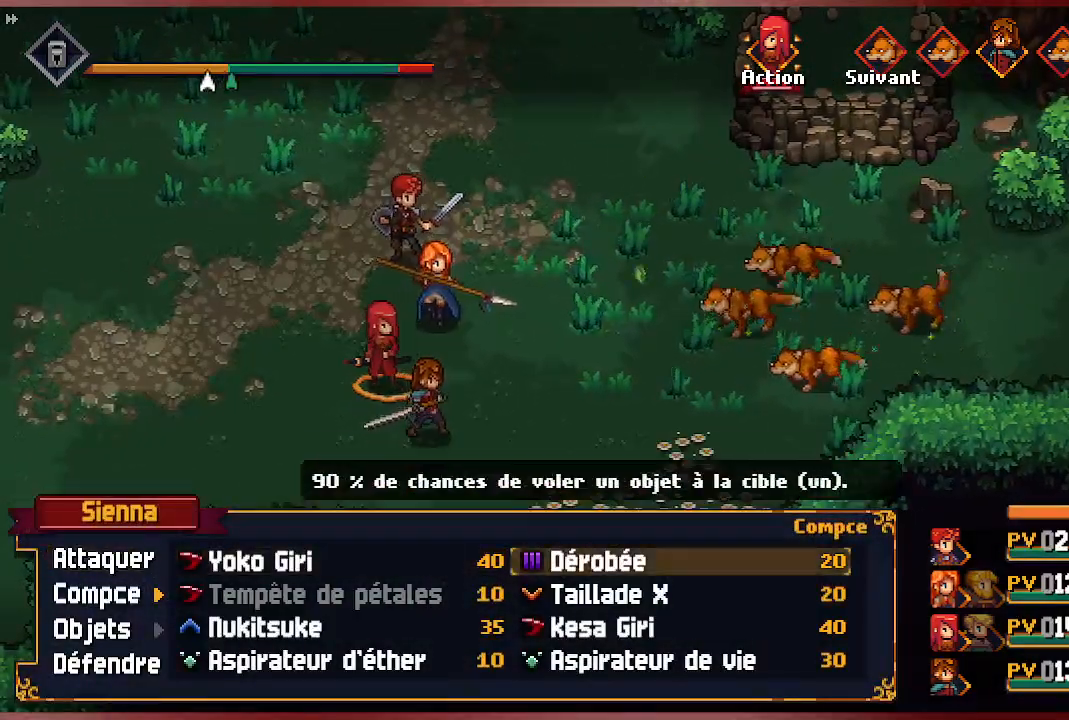
{"buttons": [], "left_stick": "center", "right_stick": "center", "events": [[150, "DPAD_RIGHT", "up"], [350, "DPAD_DOWN", "down"], [450, "DPAD_DOWN", "up"]]}
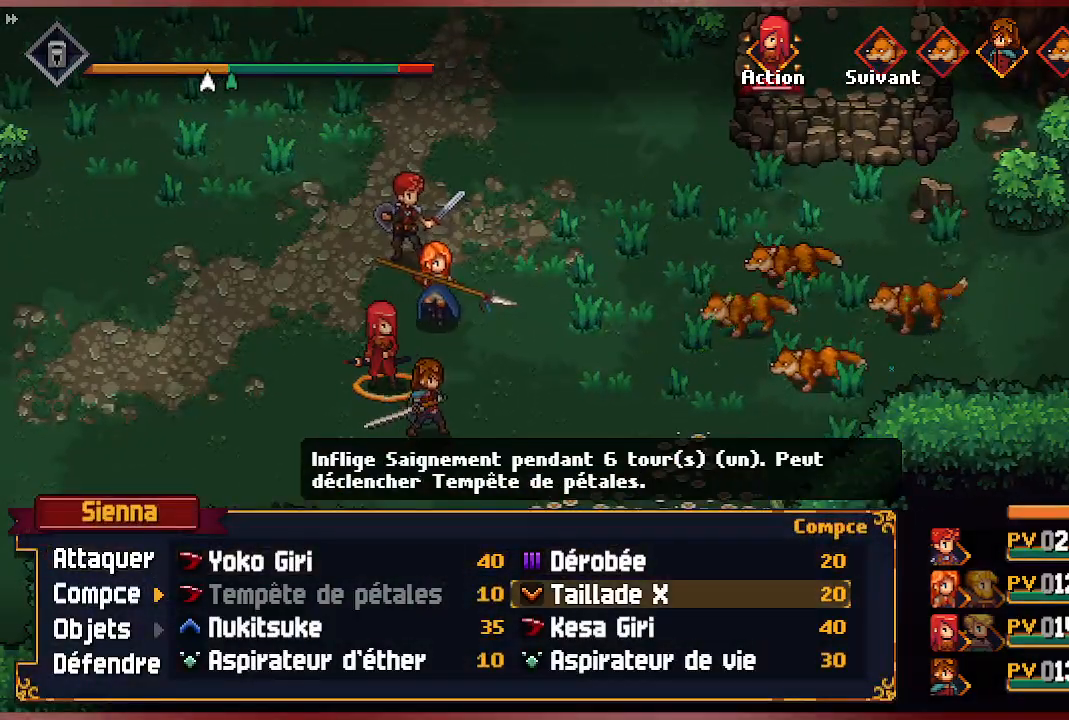
{"buttons": ["DPAD_LEFT"], "left_stick": "center", "right_stick": "center", "events": [[33, "DPAD_DOWN", "down"], [117, "DPAD_DOWN", "up"], [217, "DPAD_DOWN", "down"], [317, "DPAD_DOWN", "up"], [483, "DPAD_LEFT", "down"]]}
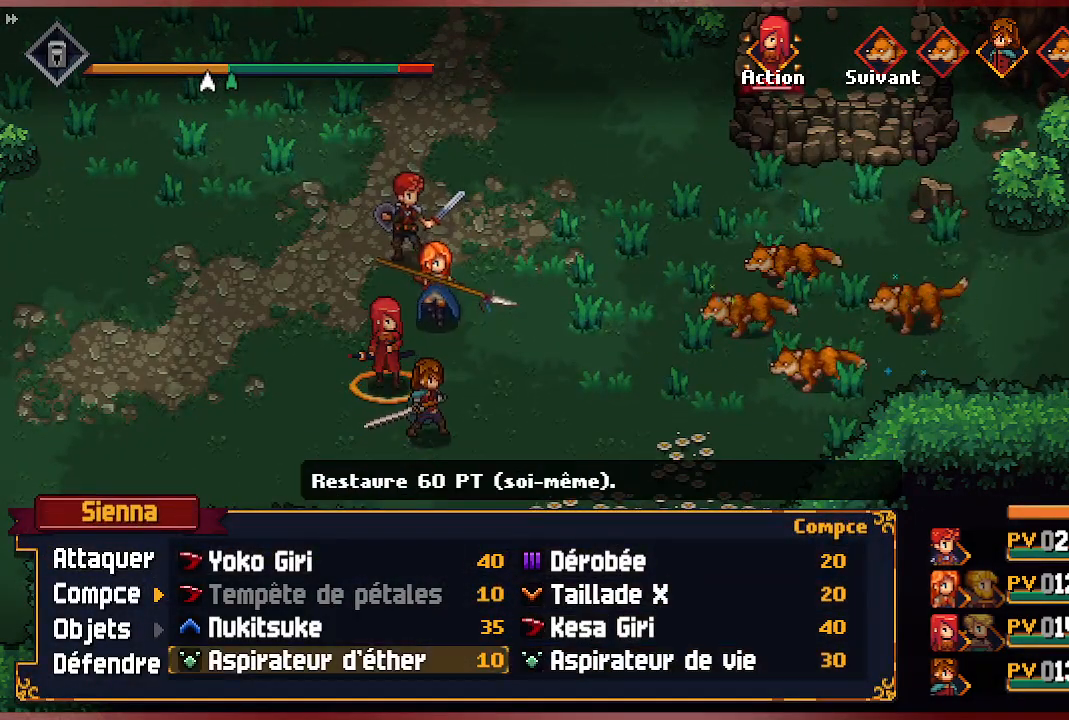
{"buttons": [], "left_stick": "center", "right_stick": "center", "events": [[117, "DPAD_LEFT", "up"]]}
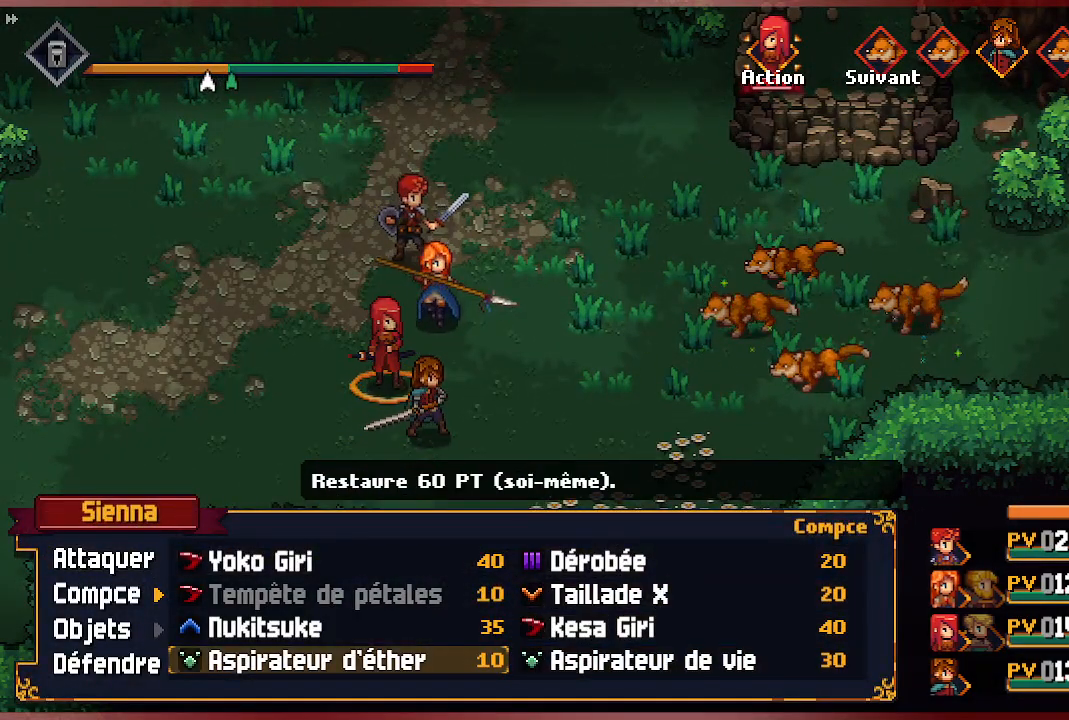
{"buttons": [], "left_stick": "center", "right_stick": "center", "events": []}
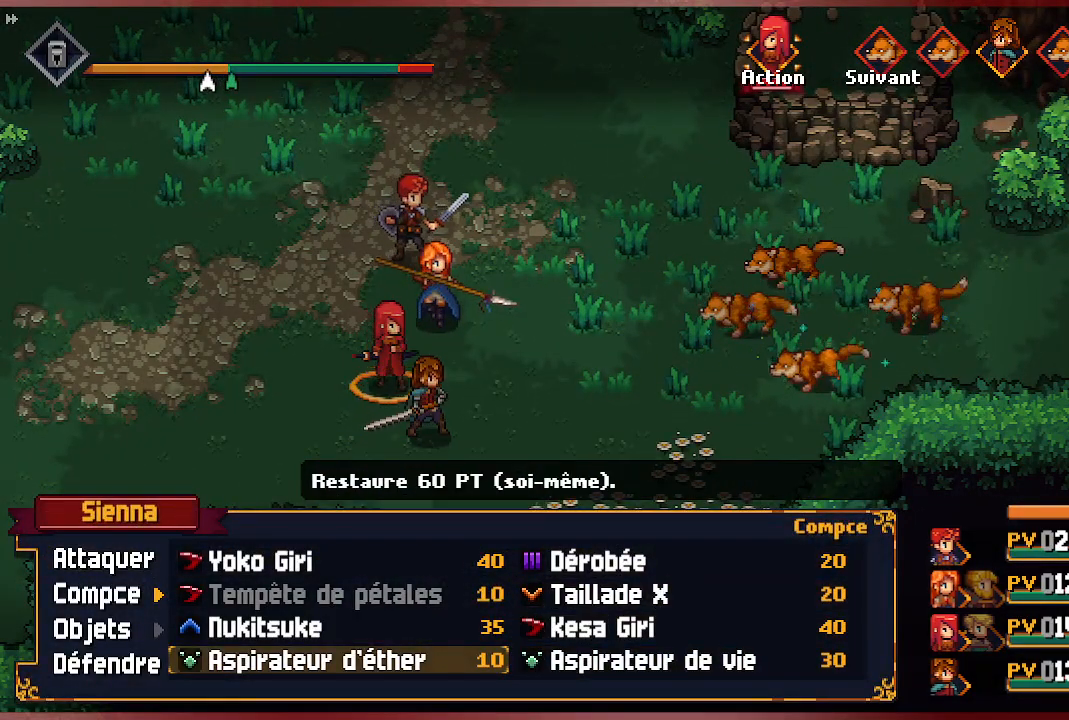
{"buttons": [], "left_stick": "center", "right_stick": "center", "events": []}
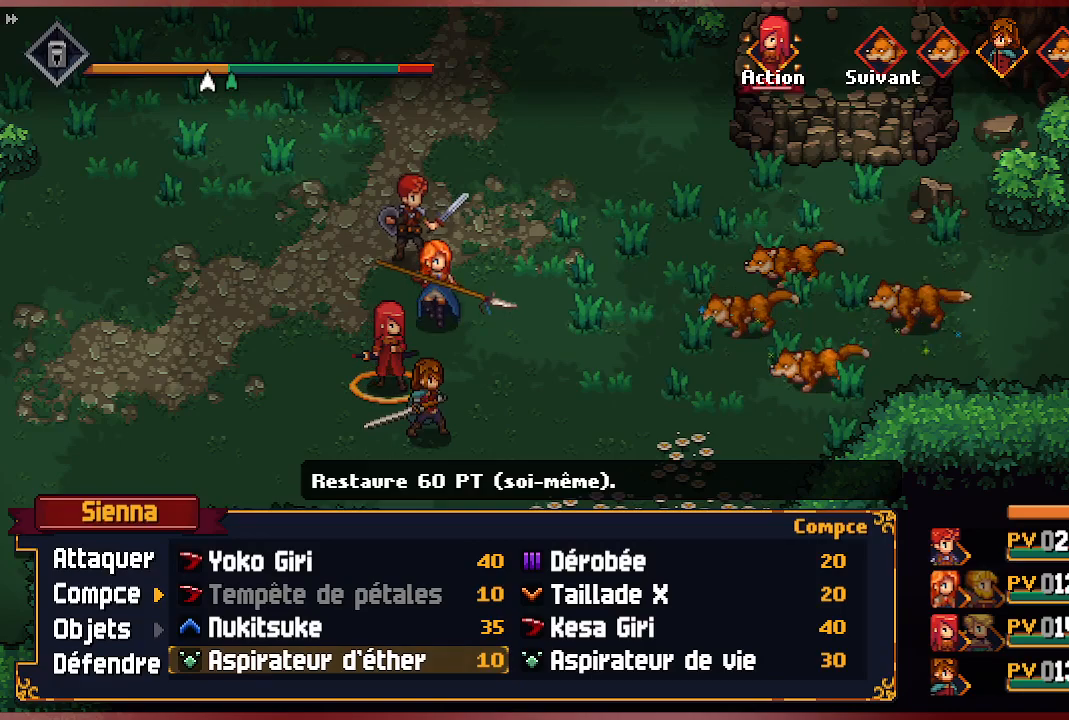
{"buttons": [], "left_stick": "center", "right_stick": "center", "events": []}
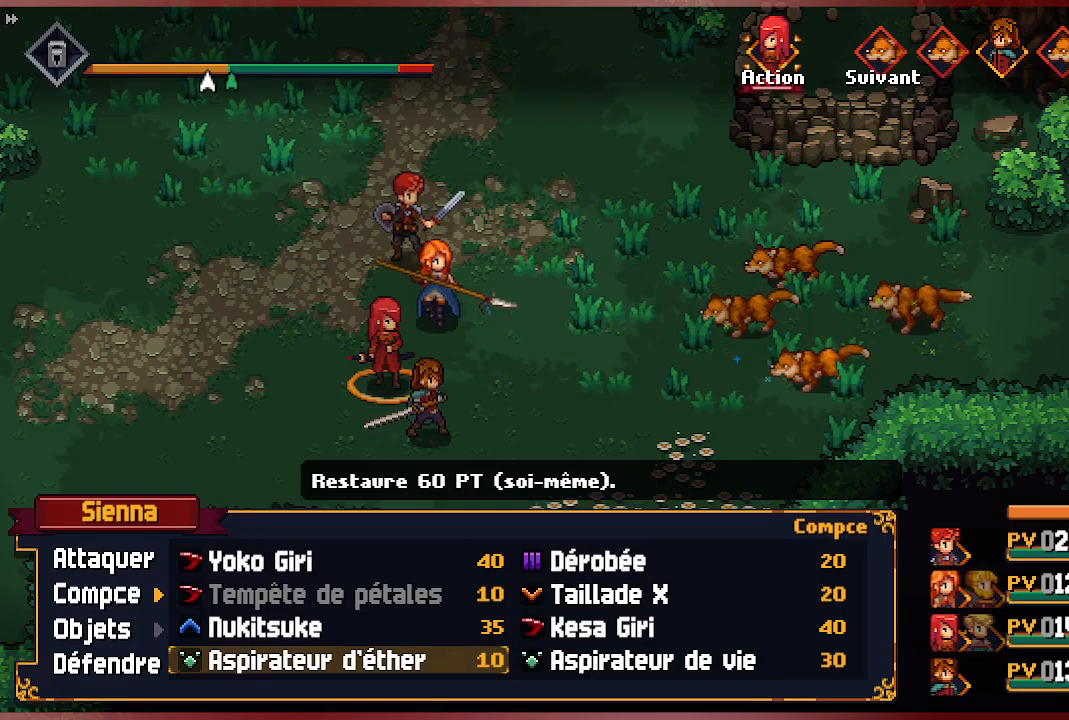
{"buttons": [], "left_stick": "center", "right_stick": "center", "events": [[250, "DPAD_RIGHT", "down"], [400, "DPAD_RIGHT", "up"]]}
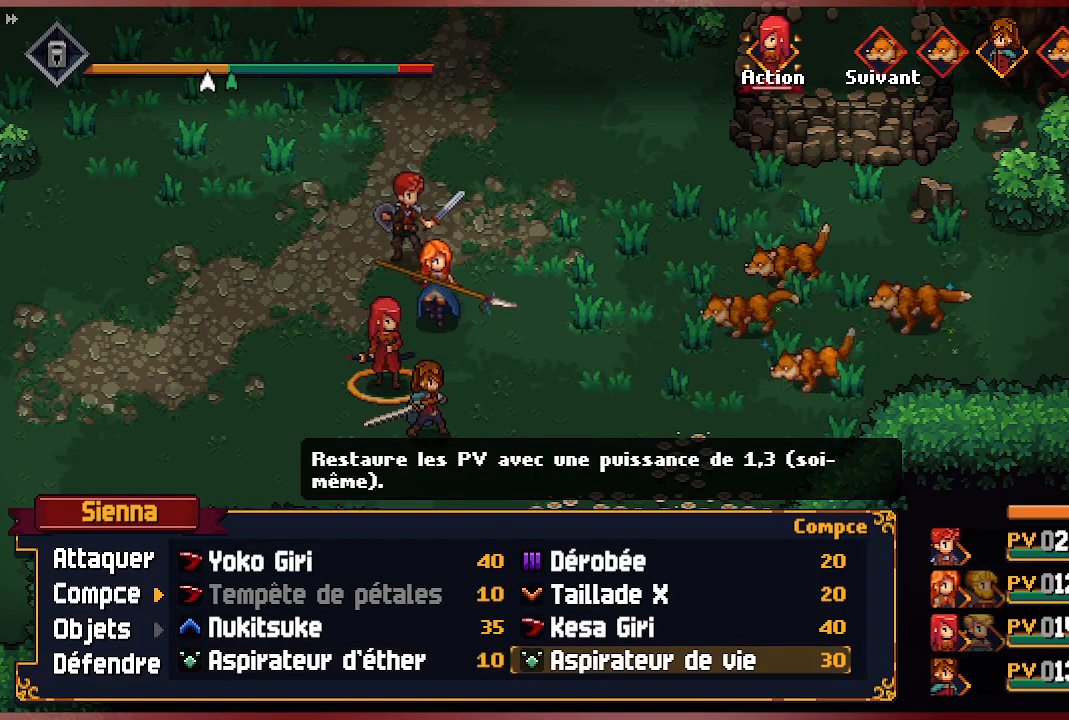
{"buttons": [], "left_stick": "center", "right_stick": "center", "events": [[167, "DPAD_LEFT", "down"], [283, "DPAD_LEFT", "up"]]}
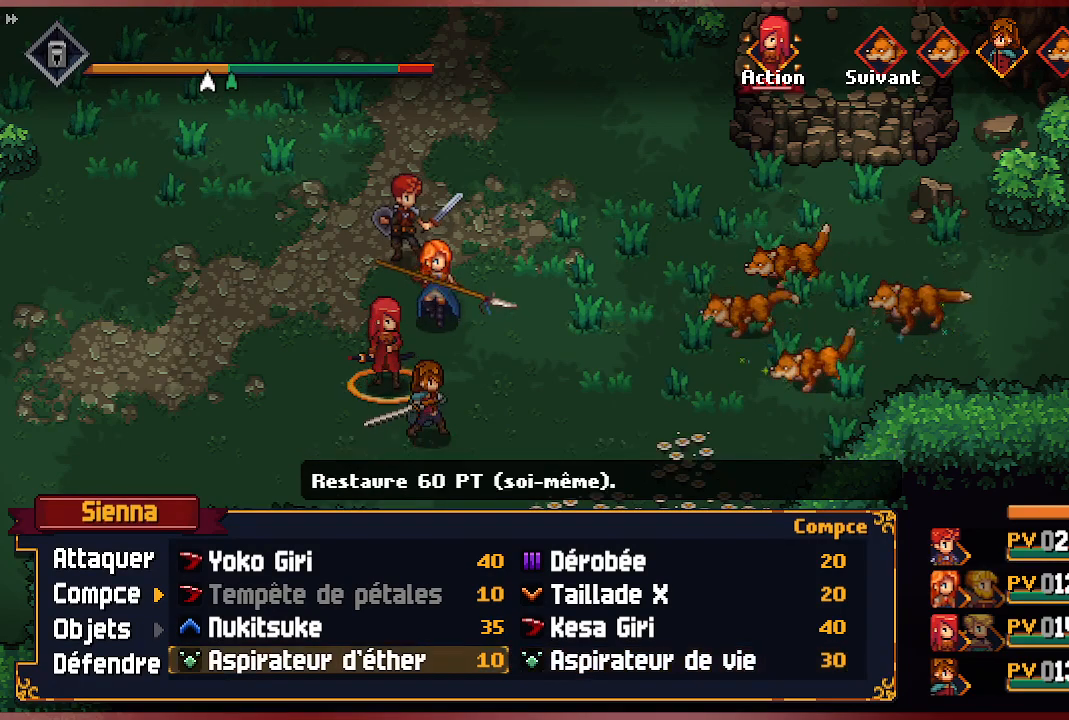
{"buttons": [], "left_stick": "center", "right_stick": "center", "events": []}
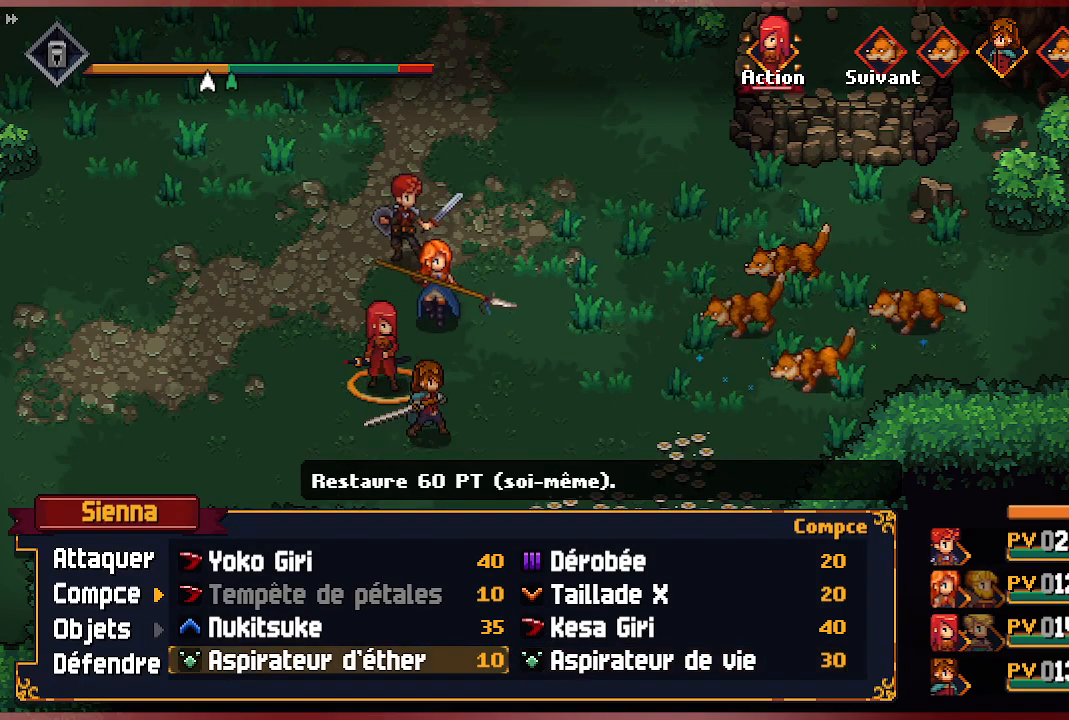
{"buttons": [], "left_stick": "center", "right_stick": "center", "events": []}
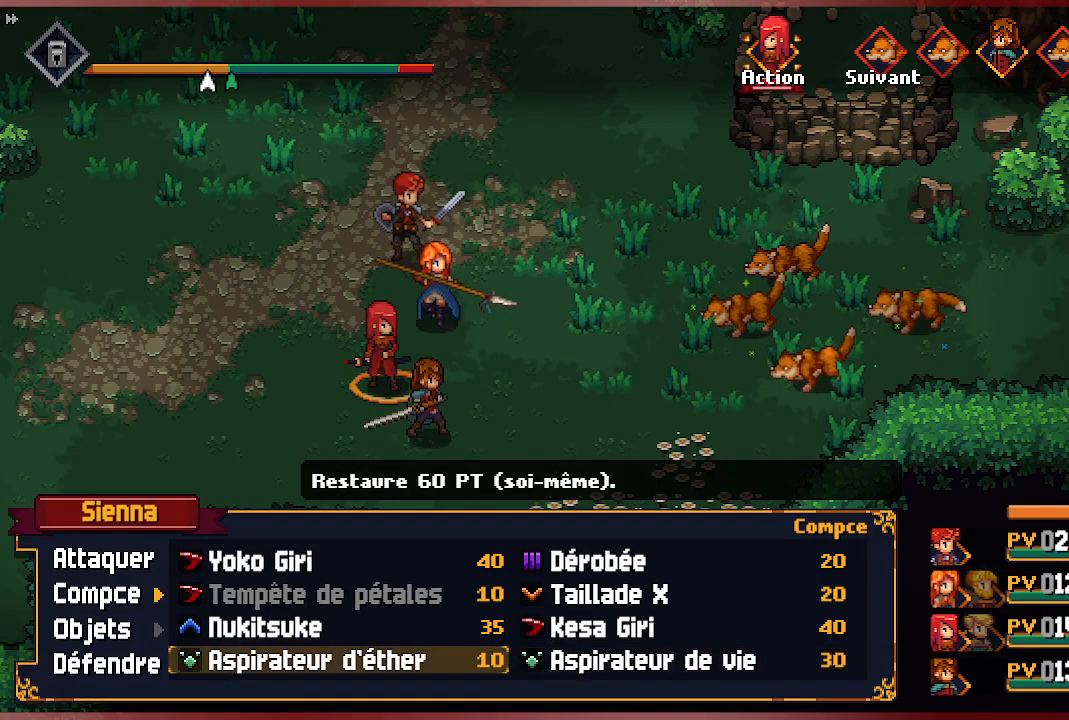
{"buttons": ["DPAD_RIGHT"], "left_stick": "center", "right_stick": "center", "events": [[433, "DPAD_RIGHT", "down"]]}
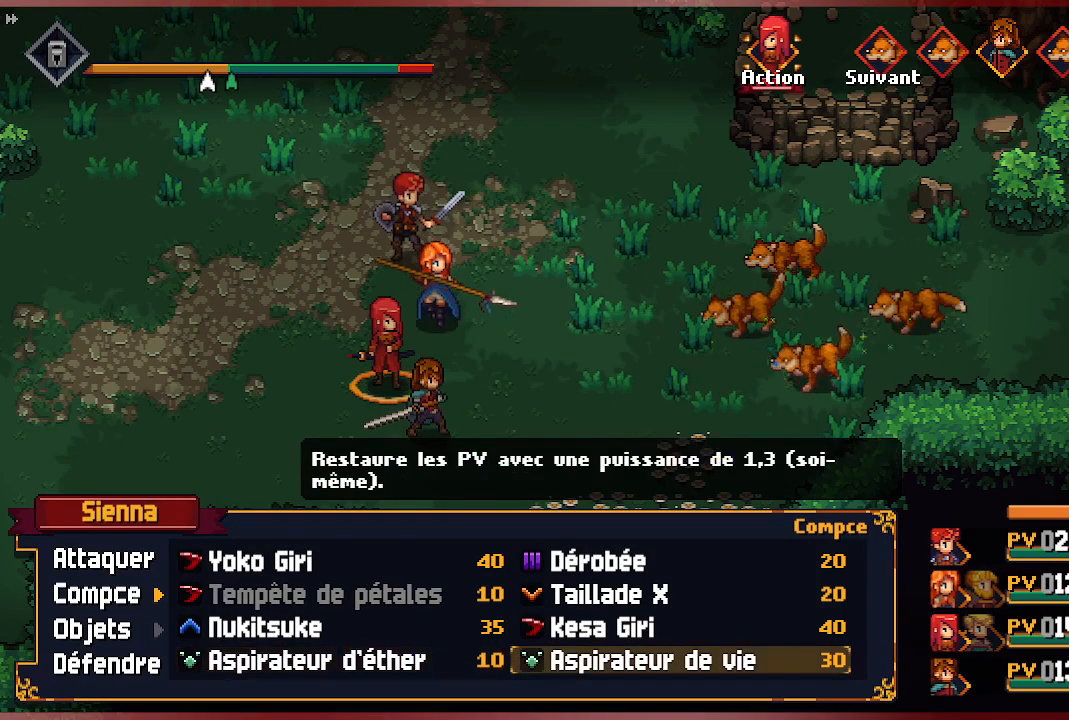
{"buttons": [], "left_stick": "center", "right_stick": "center", "events": [[33, "DPAD_RIGHT", "up"]]}
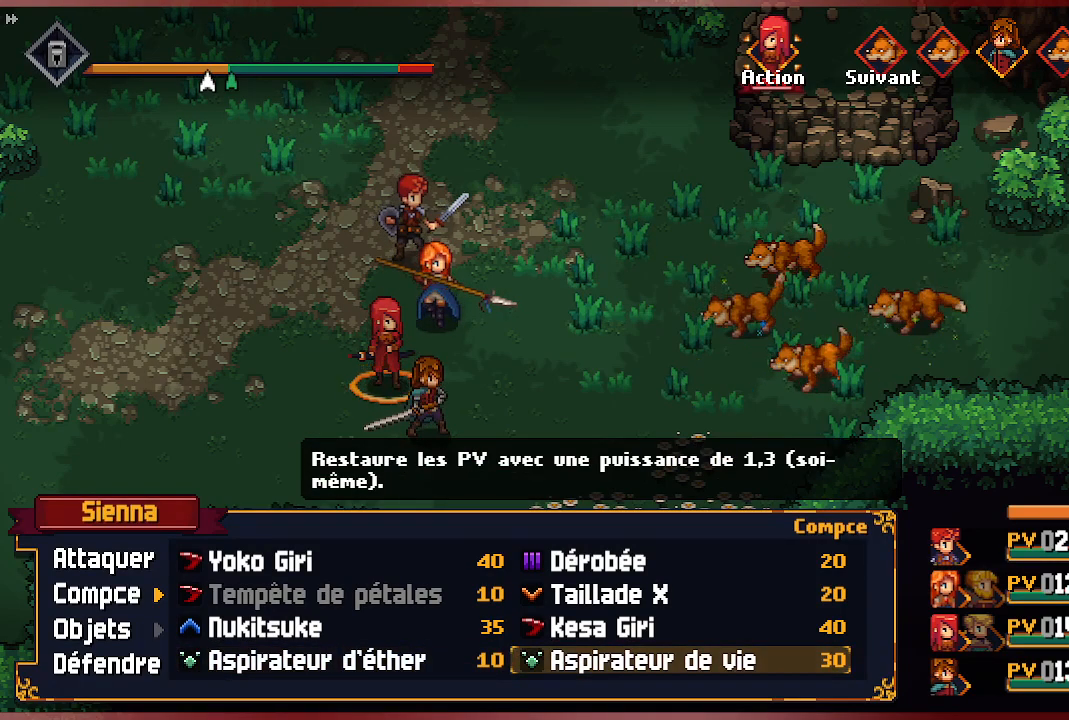
{"buttons": [], "left_stick": "center", "right_stick": "center", "events": []}
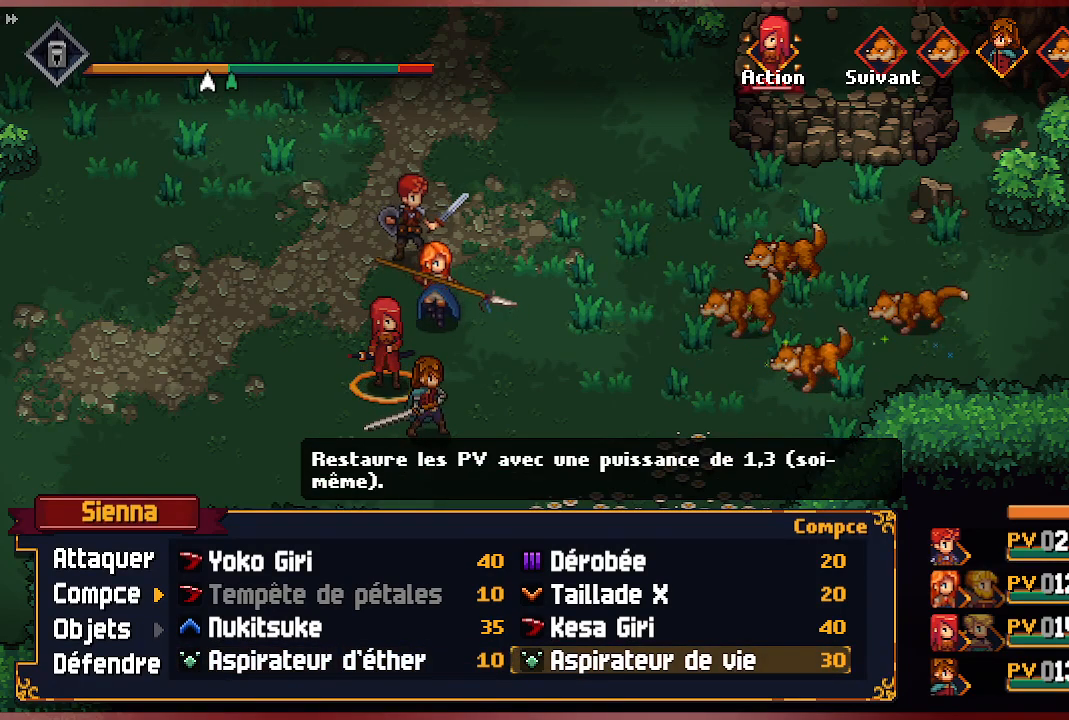
{"buttons": ["DPAD_LEFT"], "left_stick": "center", "right_stick": "center", "events": [[400, "DPAD_LEFT", "down"]]}
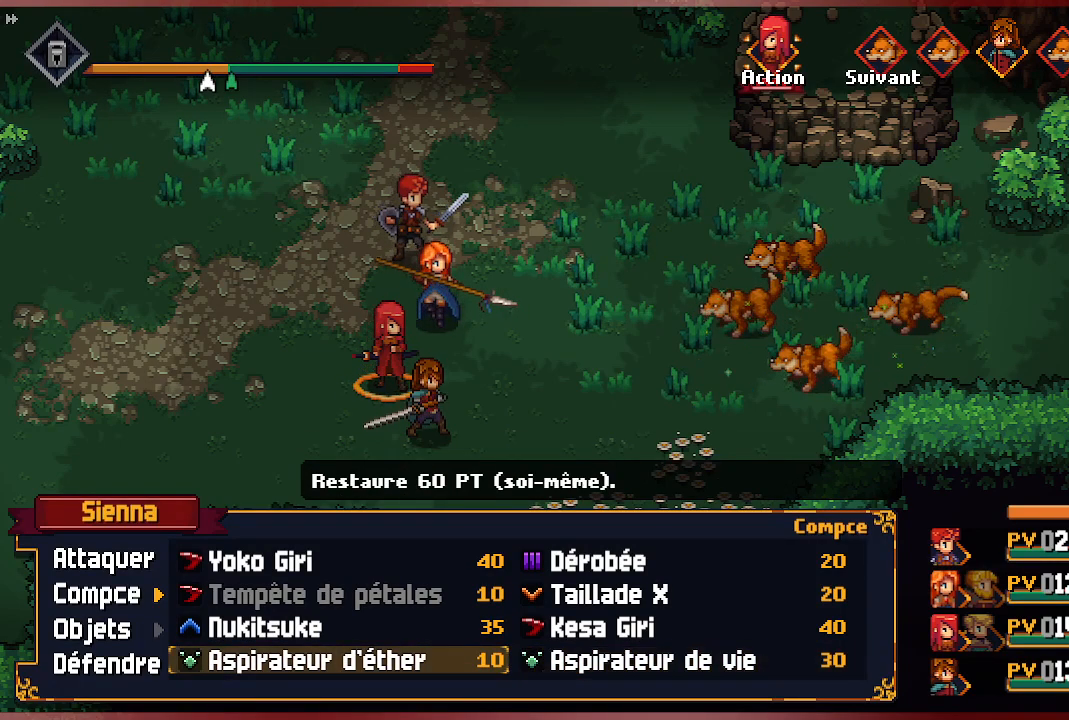
{"buttons": ["DPAD_DOWN"], "left_stick": "center", "right_stick": "center", "events": [[33, "DPAD_LEFT", "up"], [200, "DPAD_UP", "down"], [267, "DPAD_UP", "up"], [433, "DPAD_DOWN", "down"]]}
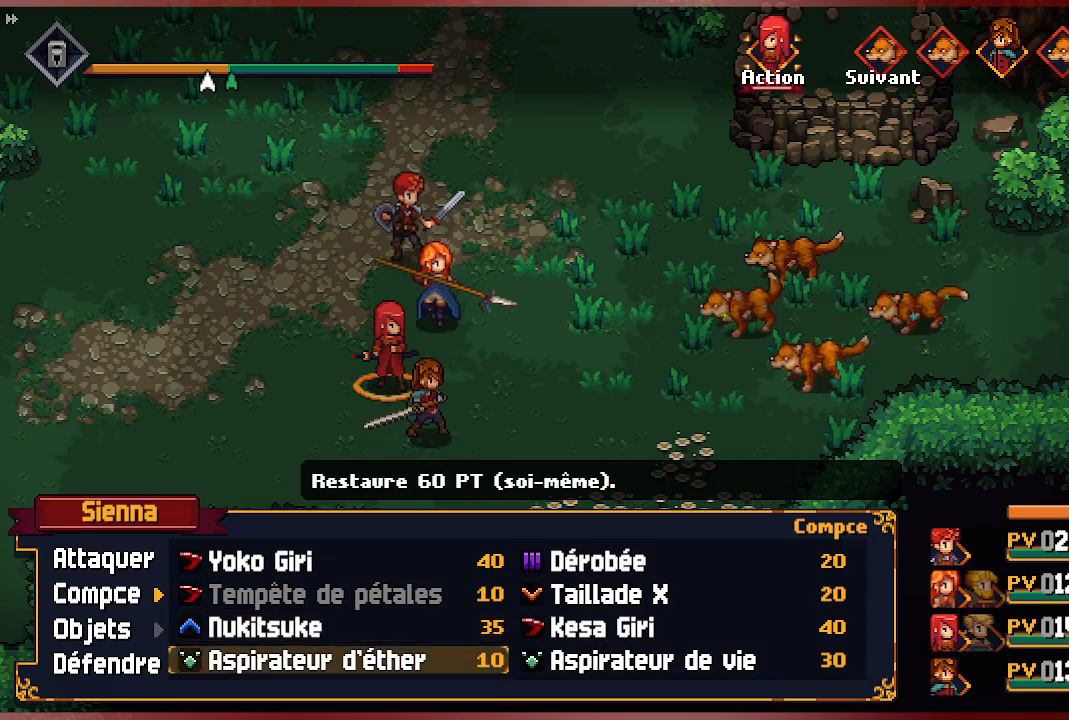
{"buttons": ["DPAD_UP"], "left_stick": "center", "right_stick": "center", "events": [[33, "DPAD_DOWN", "up"], [133, "DPAD_DOWN", "down"], [250, "DPAD_DOWN", "up"], [467, "DPAD_UP", "down"]]}
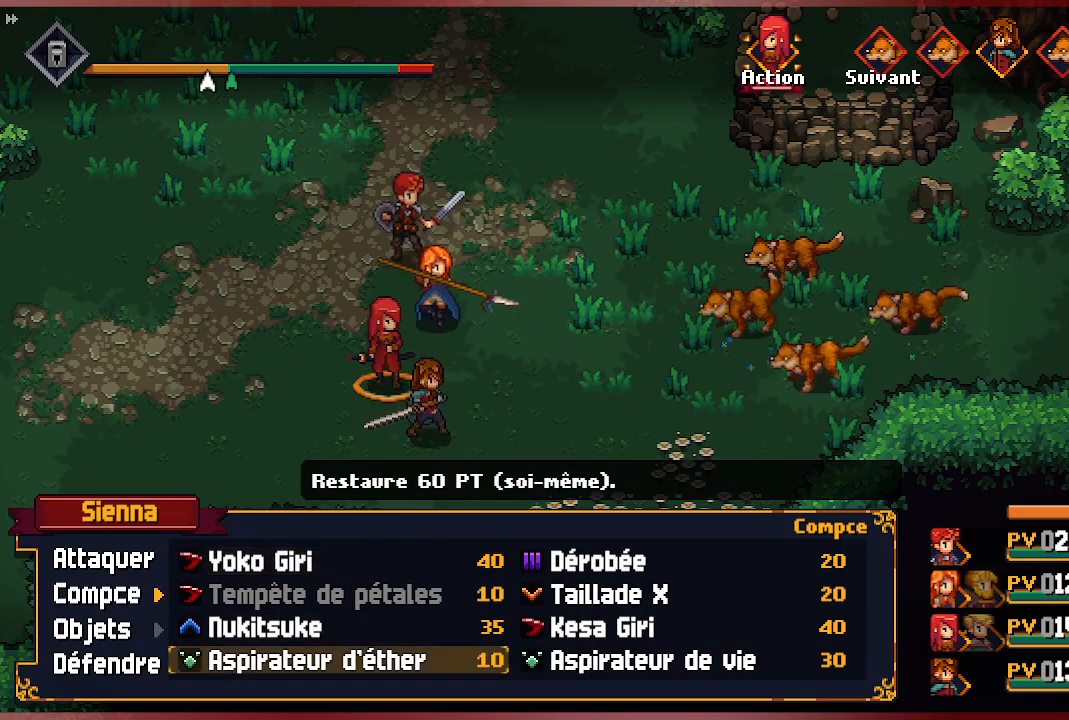
{"buttons": [], "left_stick": "center", "right_stick": "center", "events": [[50, "DPAD_UP", "up"], [117, "DPAD_UP", "down"], [233, "DPAD_UP", "up"]]}
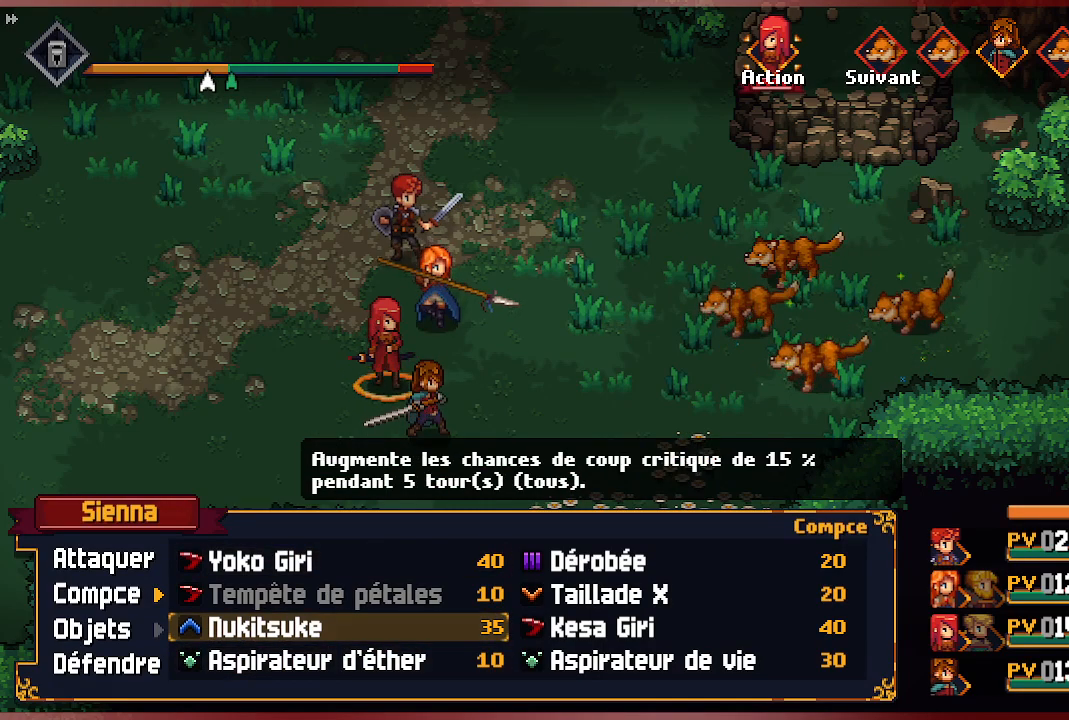
{"buttons": ["DPAD_RIGHT"], "left_stick": "center", "right_stick": "center", "events": [[483, "DPAD_RIGHT", "down"]]}
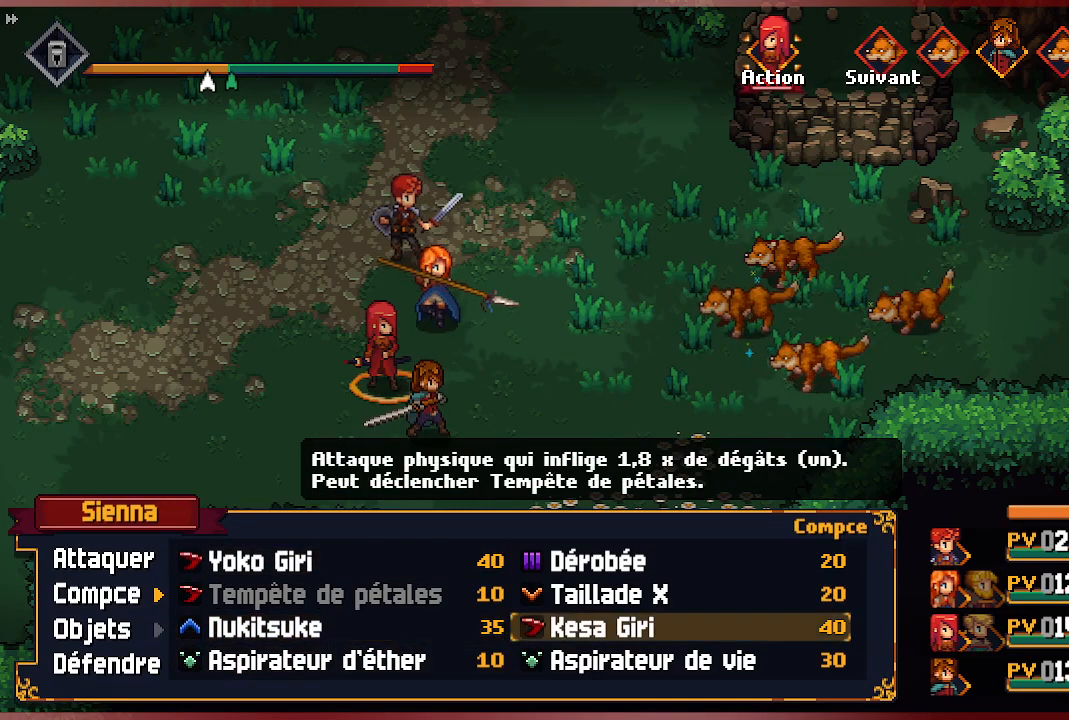
{"buttons": ["DPAD_UP"], "left_stick": "center", "right_stick": "center", "events": [[133, "DPAD_RIGHT", "up"], [317, "DPAD_UP", "down"], [383, "DPAD_UP", "up"], [467, "DPAD_UP", "down"]]}
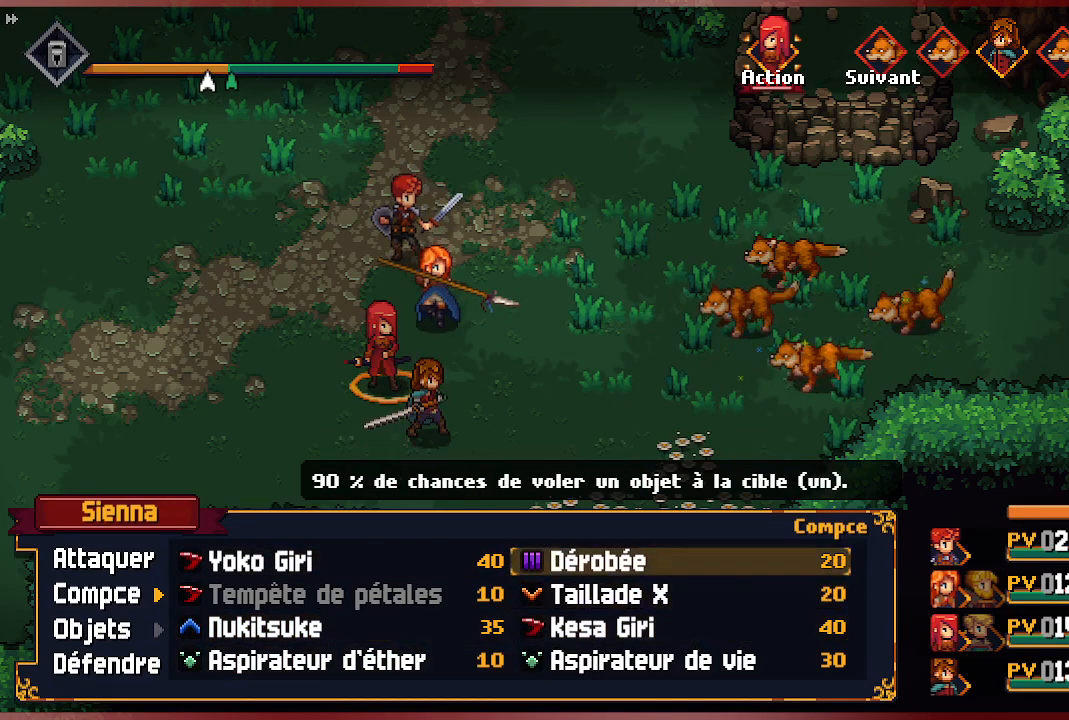
{"buttons": [], "left_stick": "center", "right_stick": "center", "events": [[100, "DPAD_UP", "up"]]}
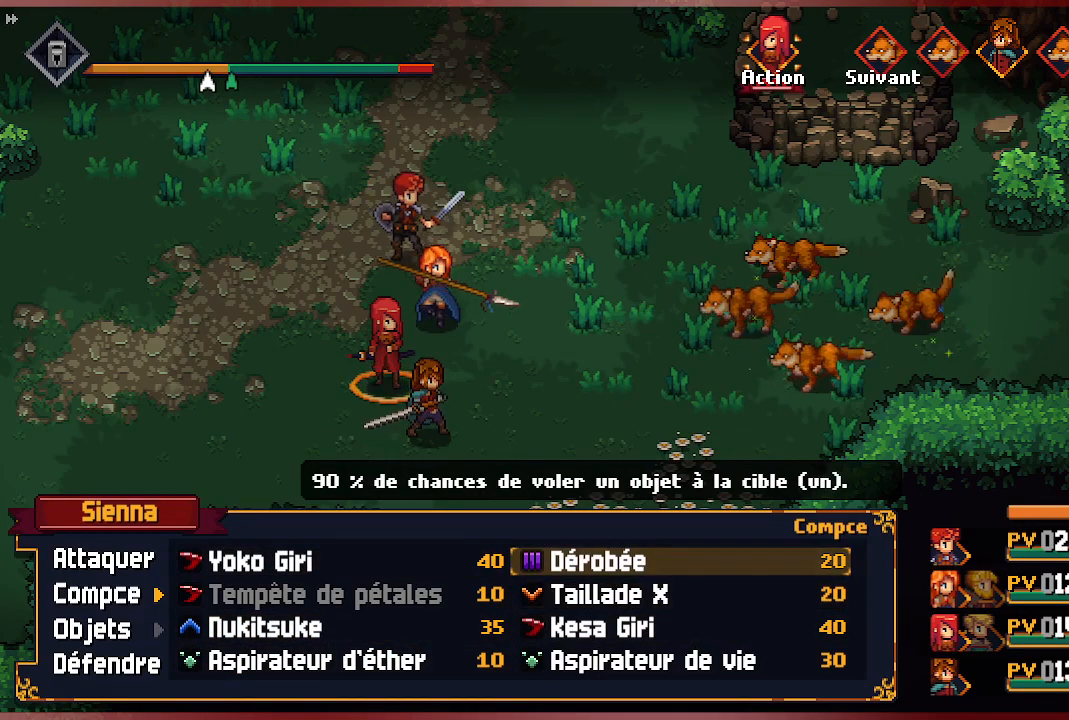
{"buttons": [], "left_stick": "center", "right_stick": "center", "events": [[217, "DPAD_DOWN", "down"], [333, "DPAD_DOWN", "up"]]}
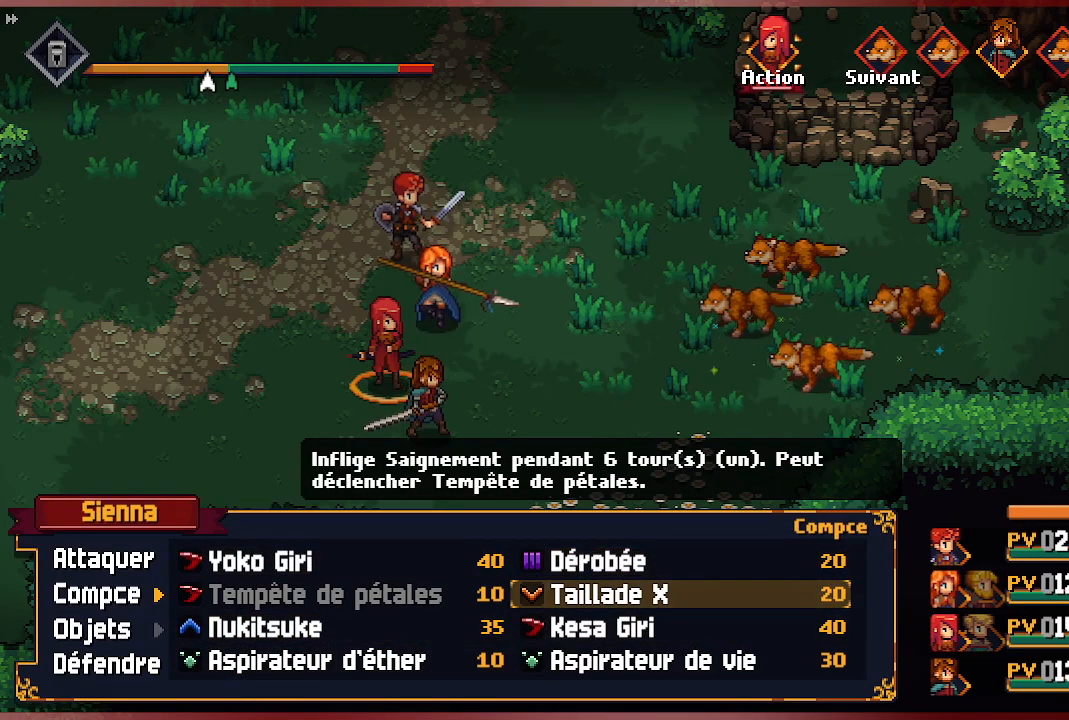
{"buttons": [], "left_stick": "center", "right_stick": "center", "events": []}
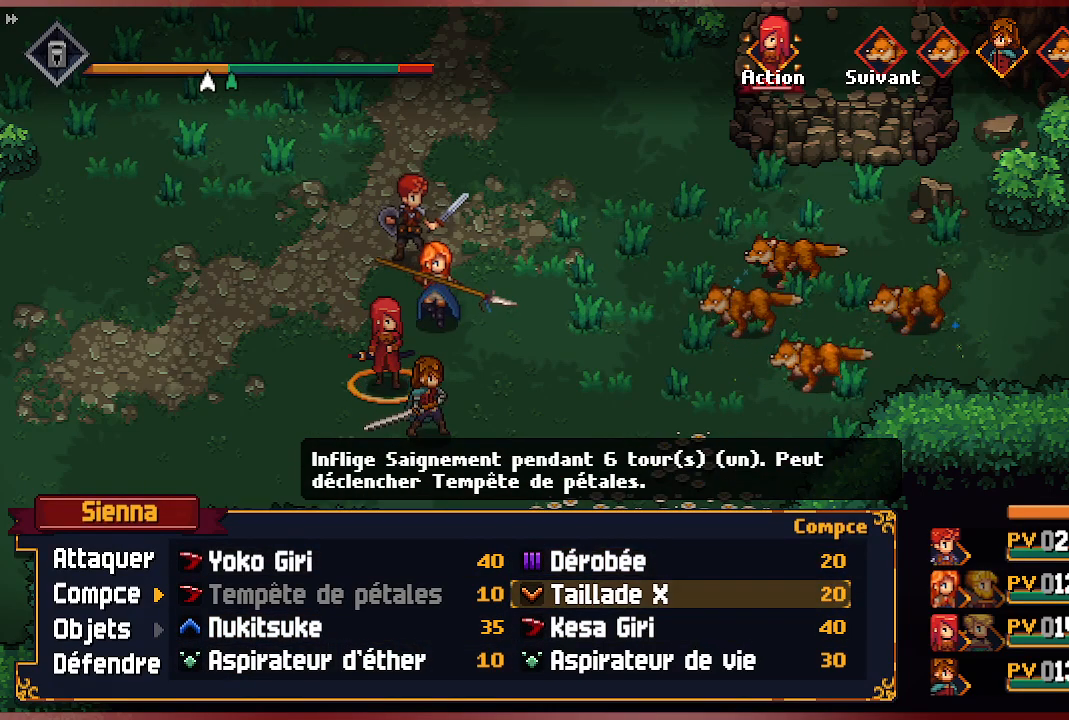
{"buttons": [], "left_stick": "center", "right_stick": "center", "events": [[117, "DPAD_DOWN", "down"], [250, "DPAD_DOWN", "up"]]}
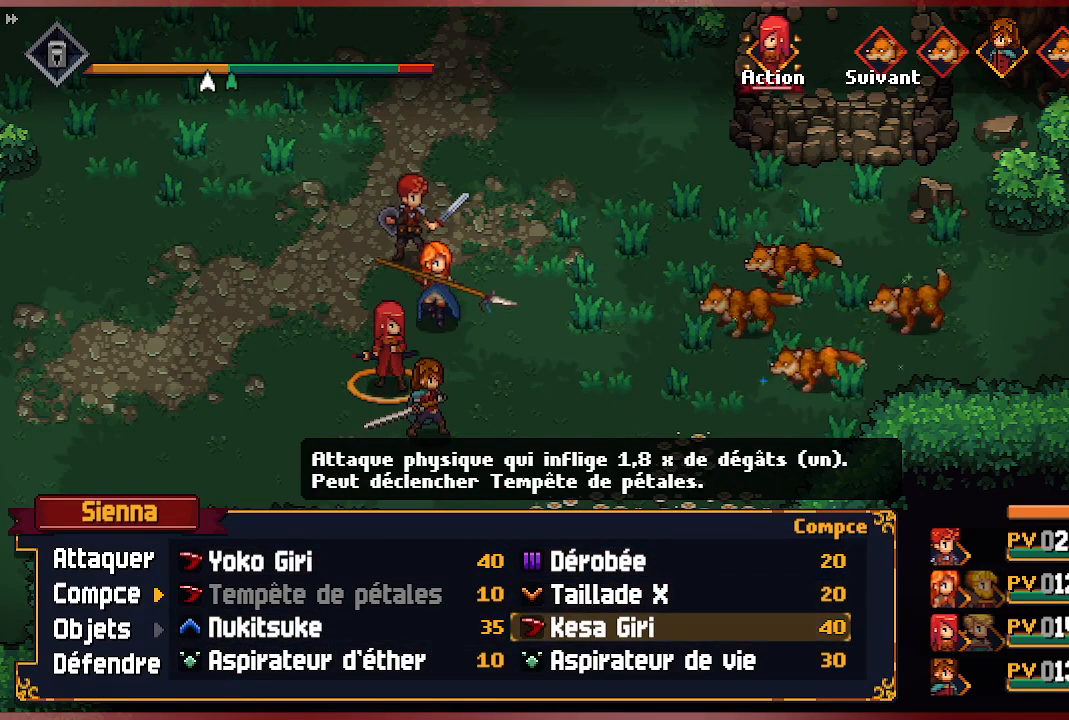
{"buttons": [], "left_stick": "center", "right_stick": "center", "events": []}
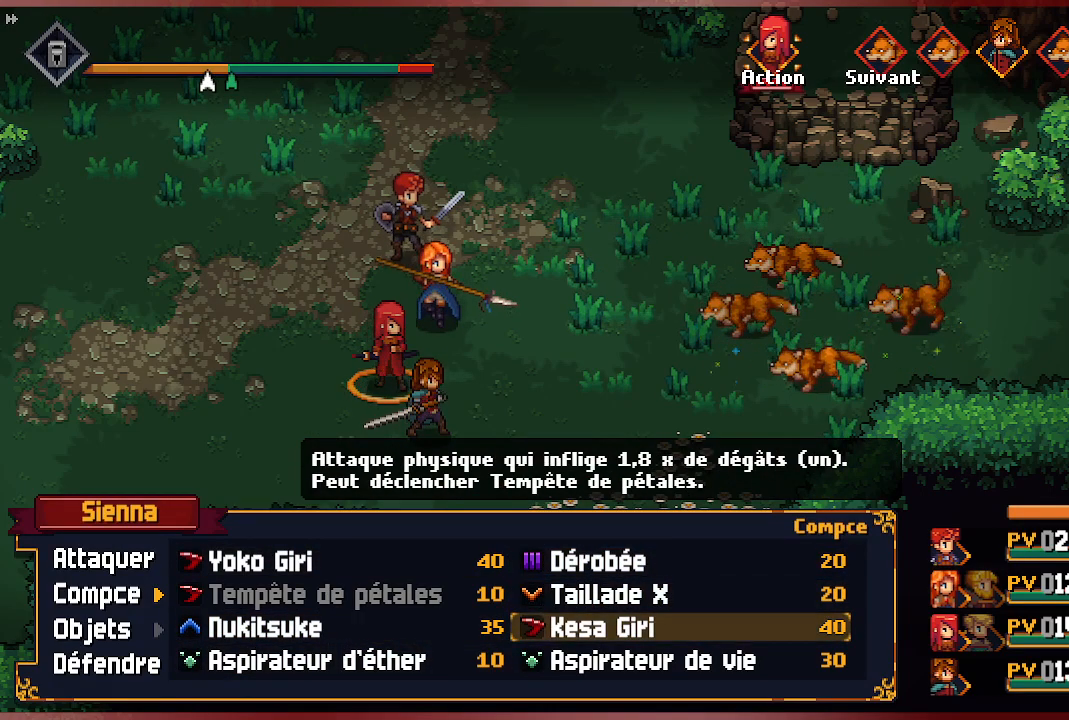
{"buttons": [], "left_stick": "center", "right_stick": "center", "events": []}
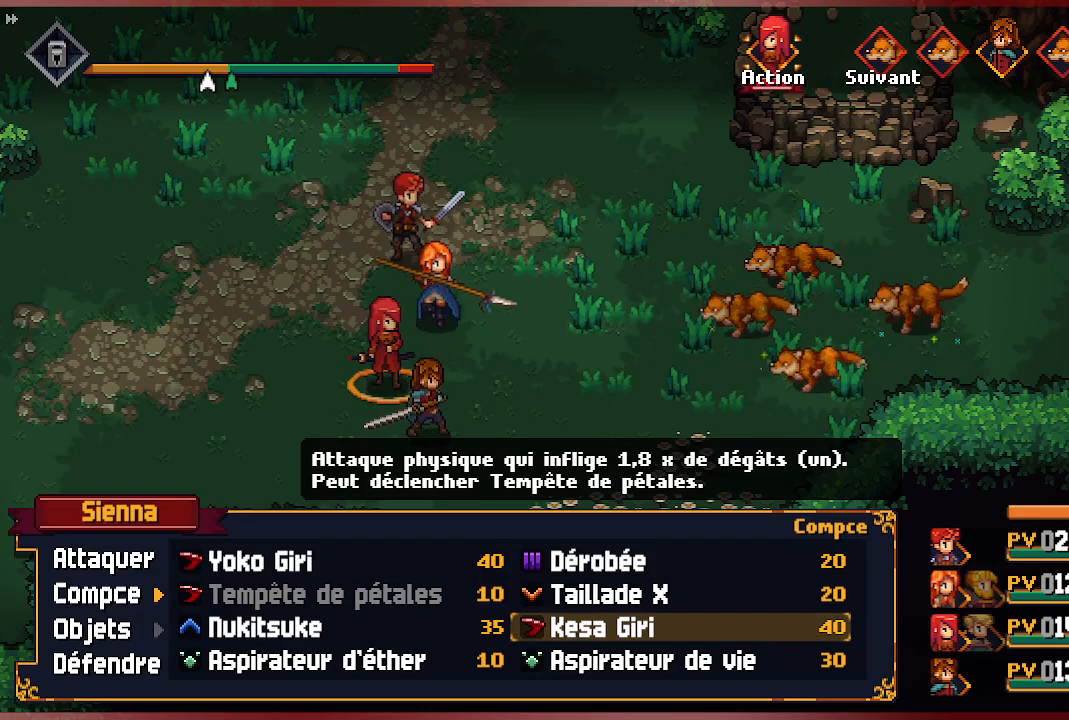
{"buttons": [], "left_stick": "center", "right_stick": "center", "events": [[350, "A", "down"], [450, "A", "up"]]}
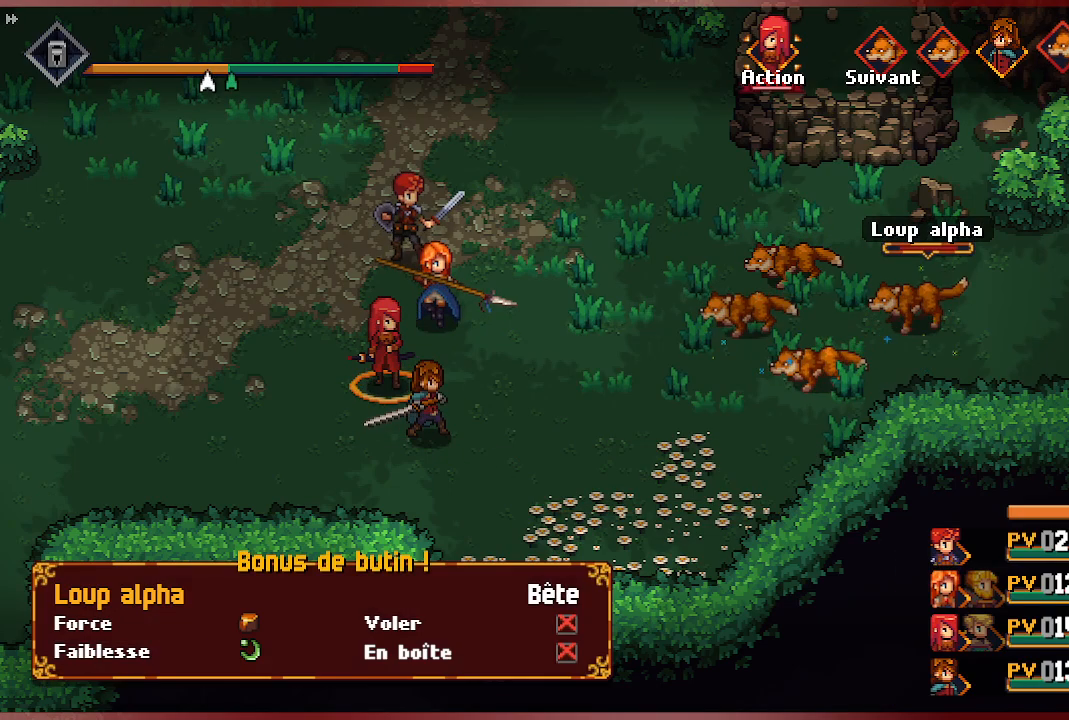
{"buttons": ["A"], "left_stick": "center", "right_stick": "center", "events": [[417, "A", "down"]]}
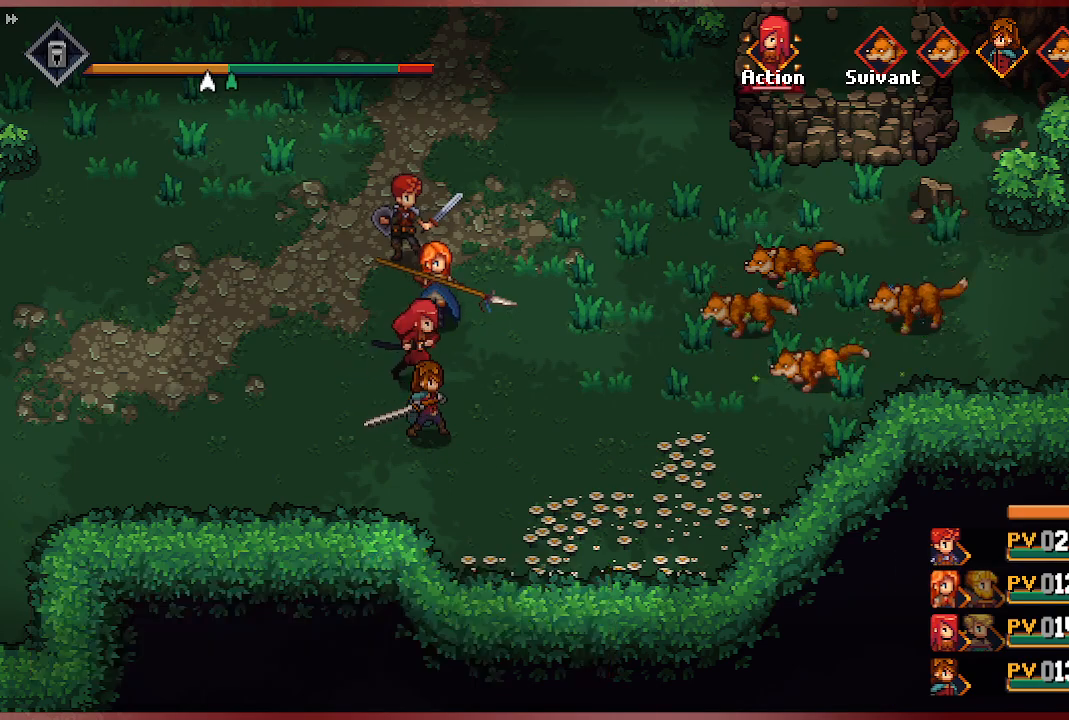
{"buttons": [], "left_stick": "center", "right_stick": "center", "events": [[50, "A", "up"]]}